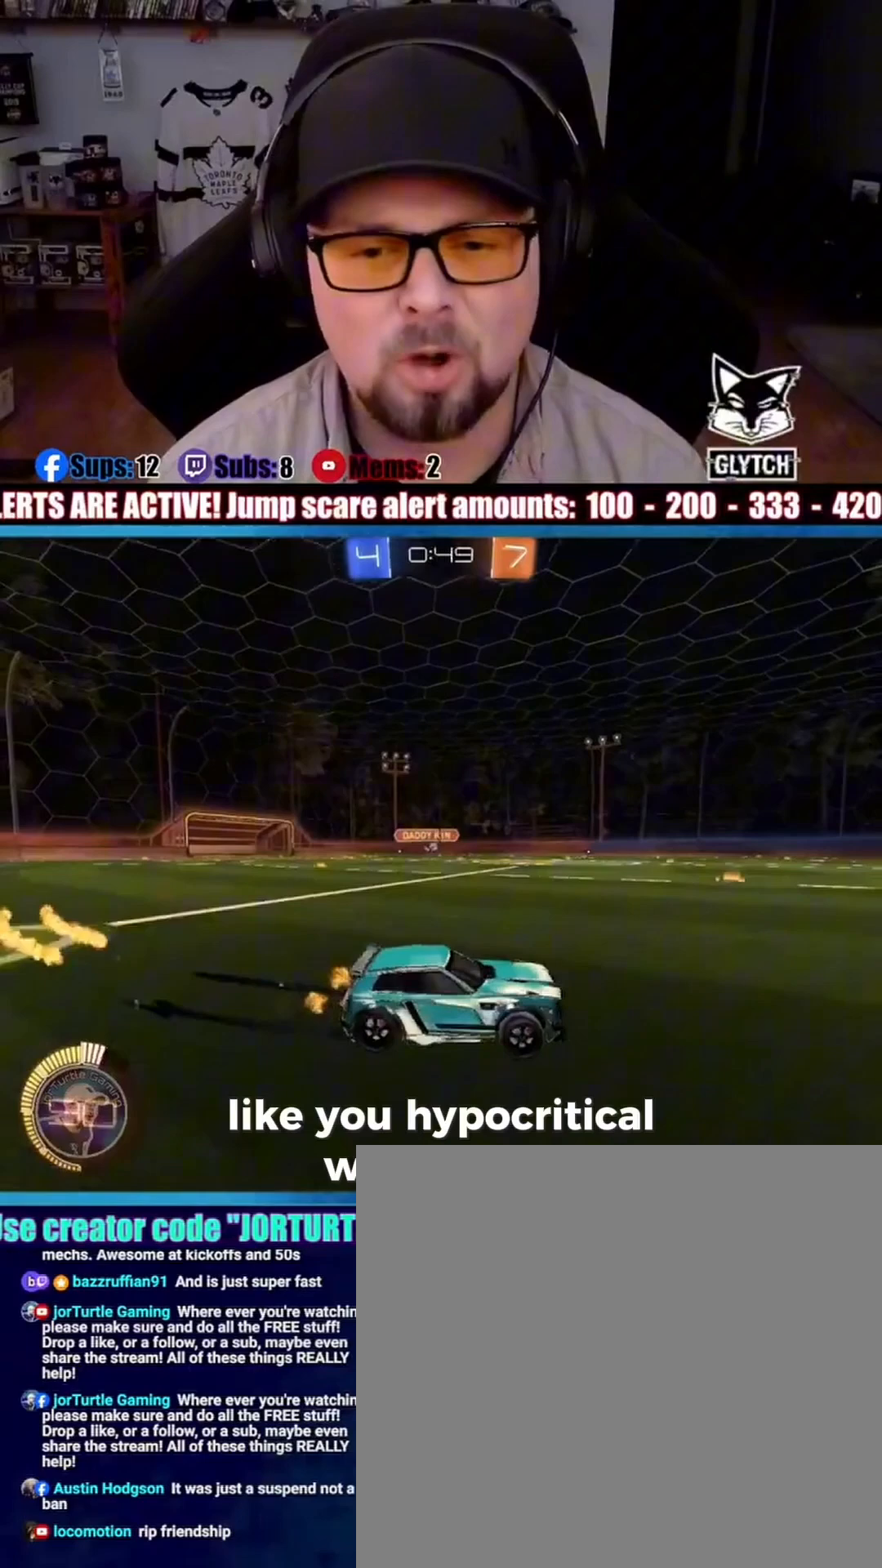
Gameplay with a controller (PlayStation layout); each line is a JSON object with the inputs held at the frame after it (dt_ms = milliseconds from this image to that frame). "events" lists button and stick changes between this image and that frame as [ms after this image, input, new state], when the widget could be followed in between. Not read: HOME L1 right_stick.
{"dt_ms": 500, "buttons": ["R2"], "left_stick": "down", "events": [[167, "left_stick", "right"], [200, "R1", "down"], [233, "CROSS", "down"], [300, "CROSS", "up"], [333, "left_stick", "left"], [367, "CROSS", "down"], [467, "CROSS", "up"], [500, "R1", "up"], [500, "left_stick", "down"]]}
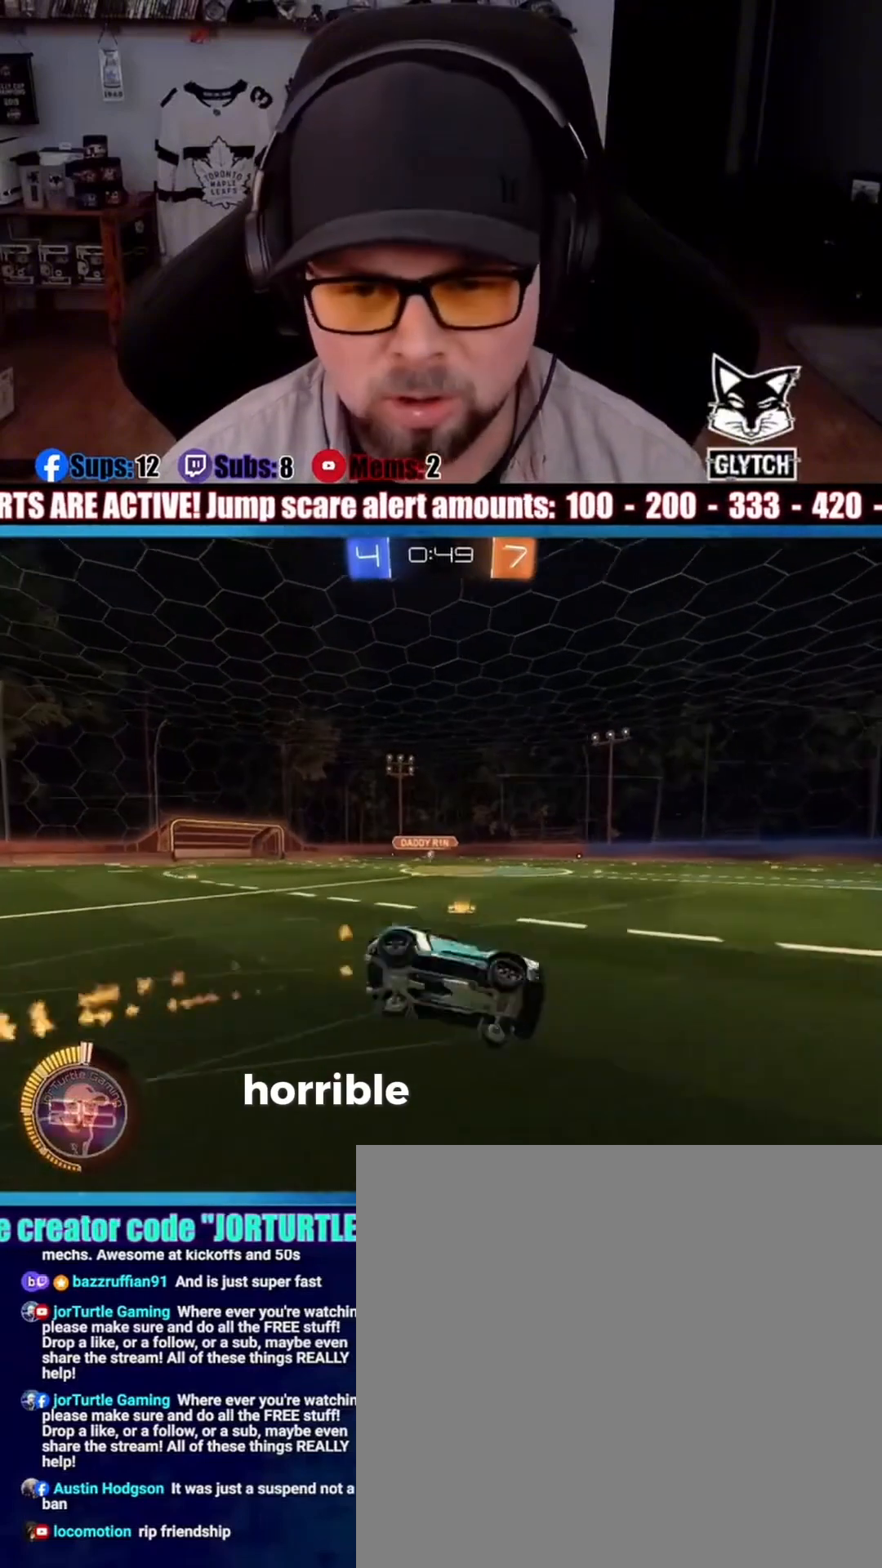
{"dt_ms": 500, "buttons": ["R2"], "left_stick": "center", "events": [[67, "left_stick", "center"]]}
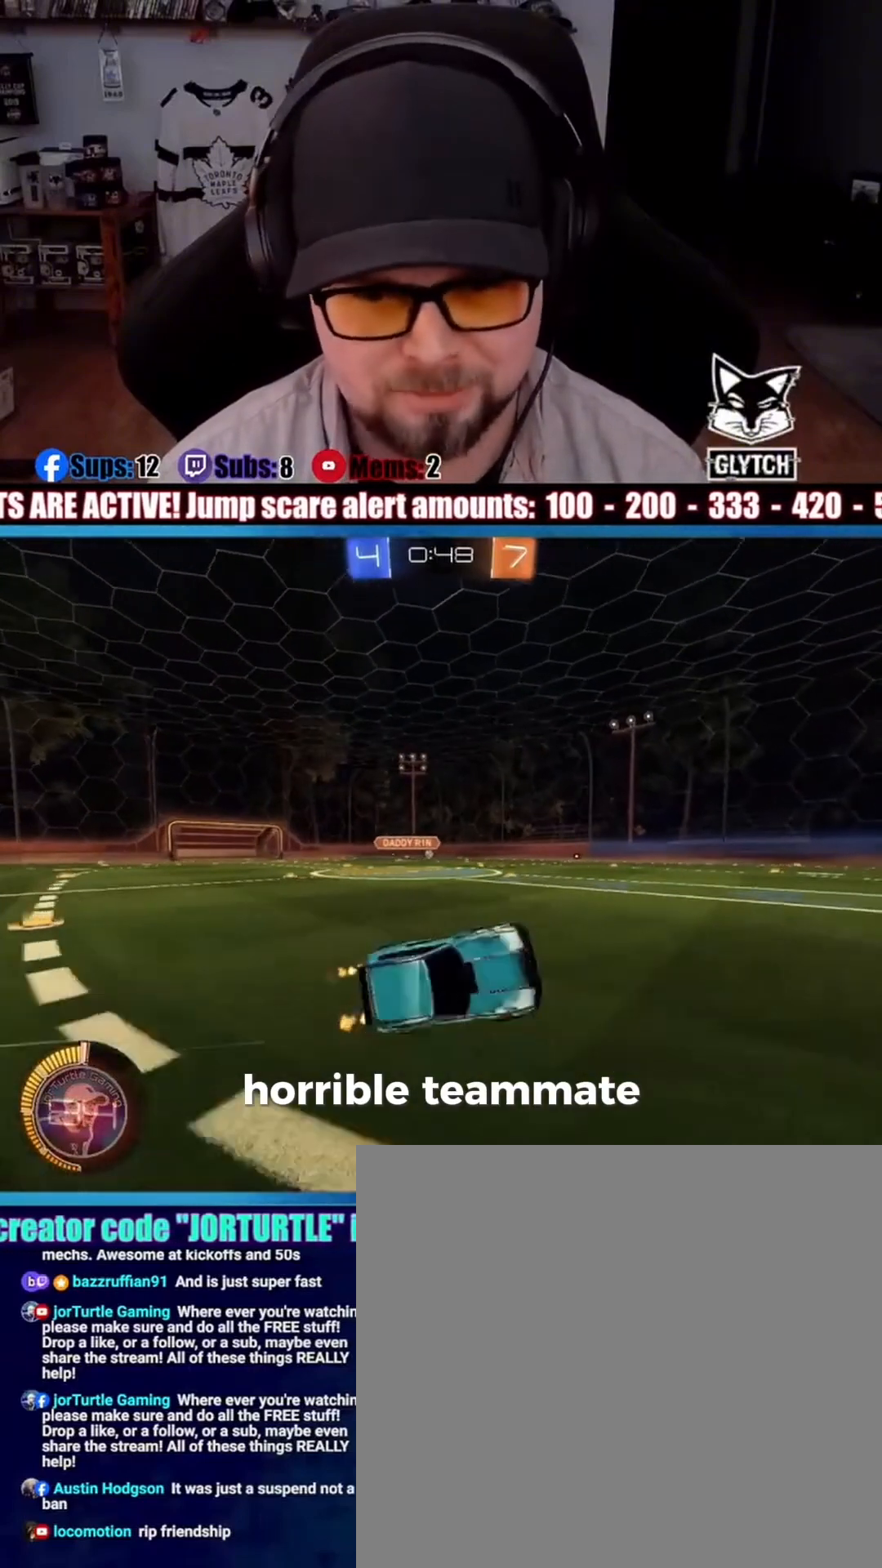
{"dt_ms": 500, "buttons": ["R2"], "left_stick": "left", "events": [[267, "left_stick", "left"]]}
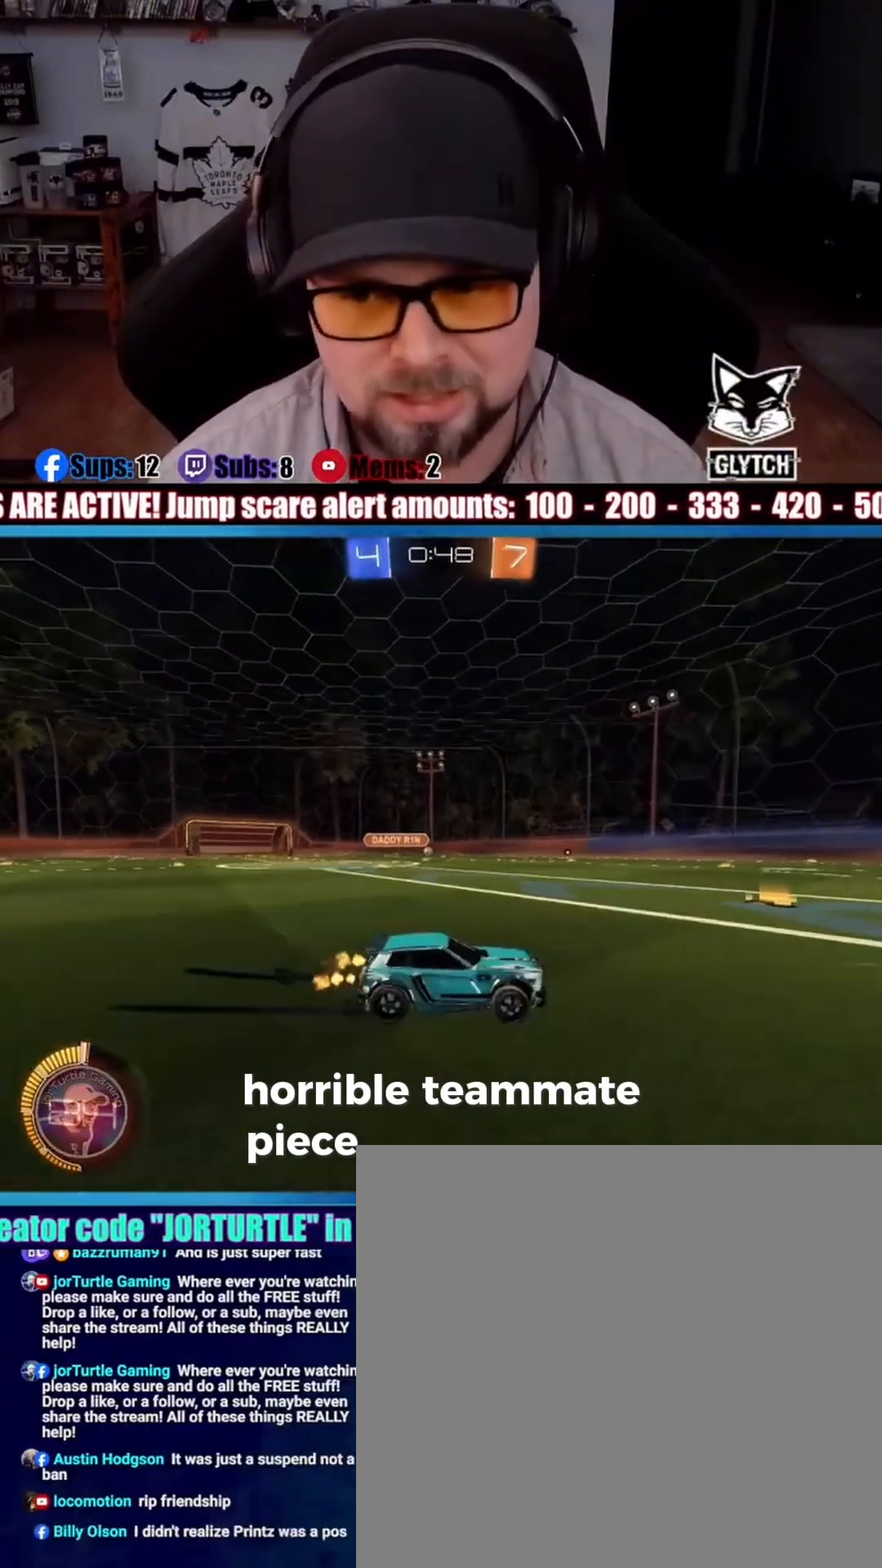
{"dt_ms": 500, "buttons": ["R2"], "left_stick": "right", "events": [[300, "left_stick", "center"], [367, "left_stick", "right"]]}
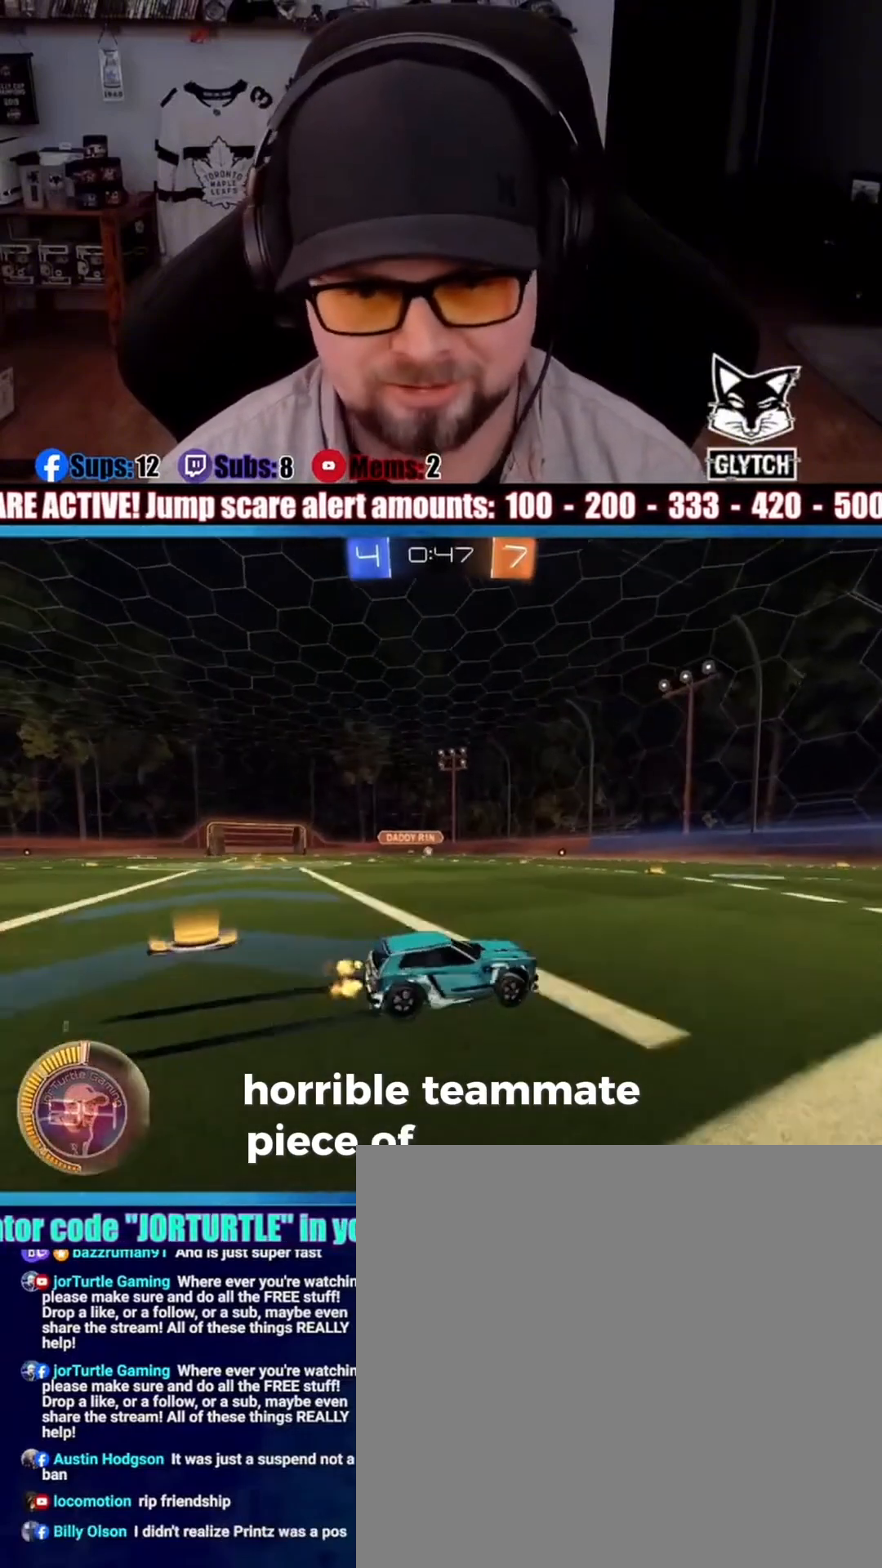
{"dt_ms": 500, "buttons": [], "left_stick": "center", "events": [[67, "left_stick", "center"], [200, "left_stick", "left"], [300, "R2", "up"], [300, "left_stick", "center"]]}
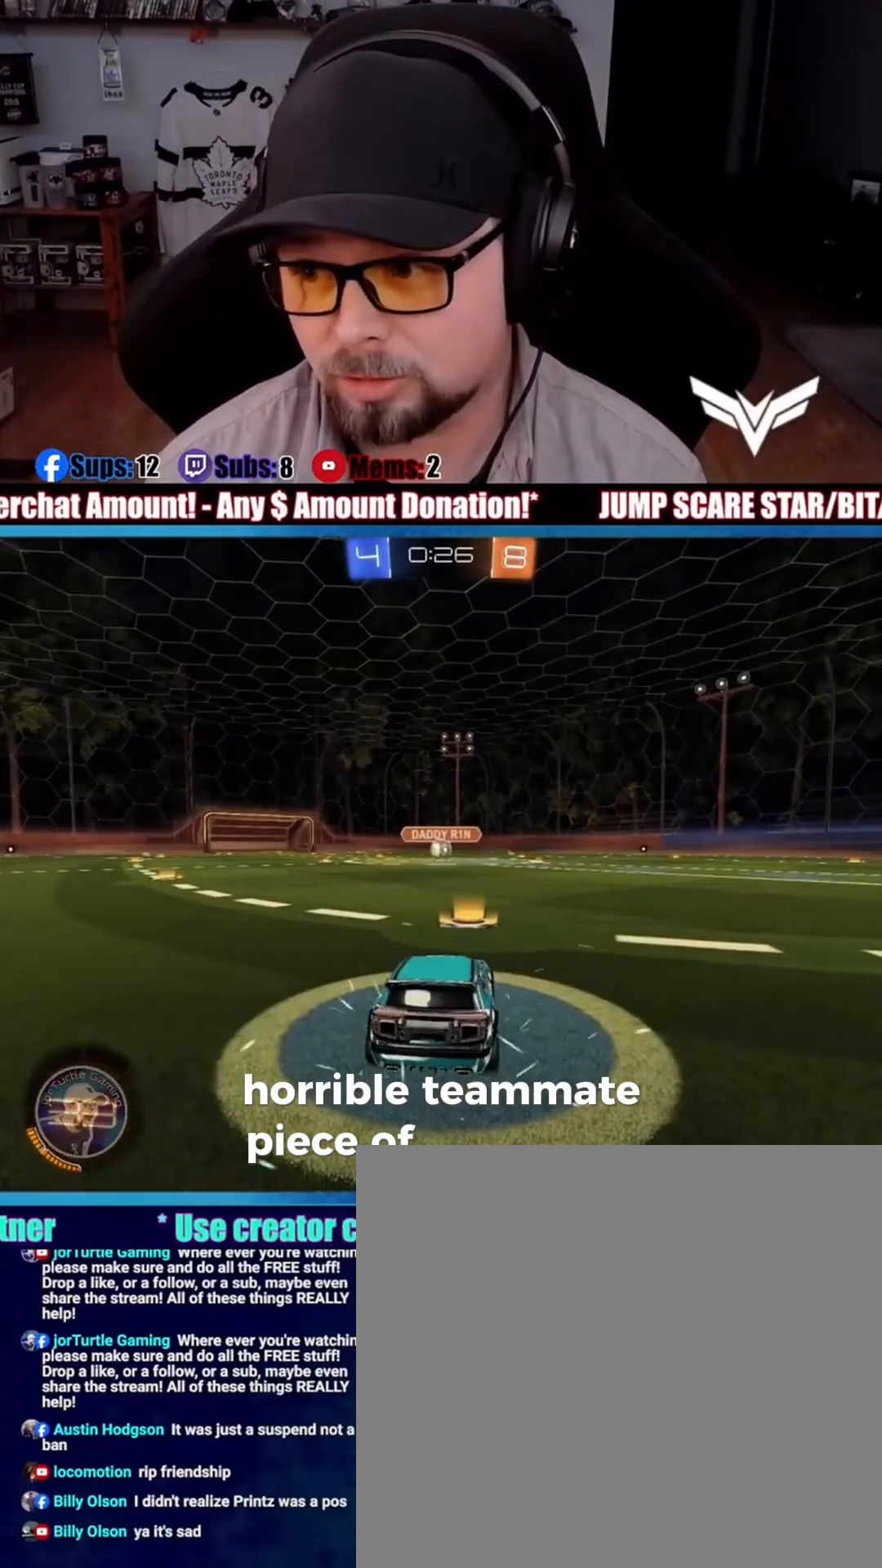
{"dt_ms": 500, "buttons": ["R2"], "left_stick": "center", "events": [[167, "R2", "down"]]}
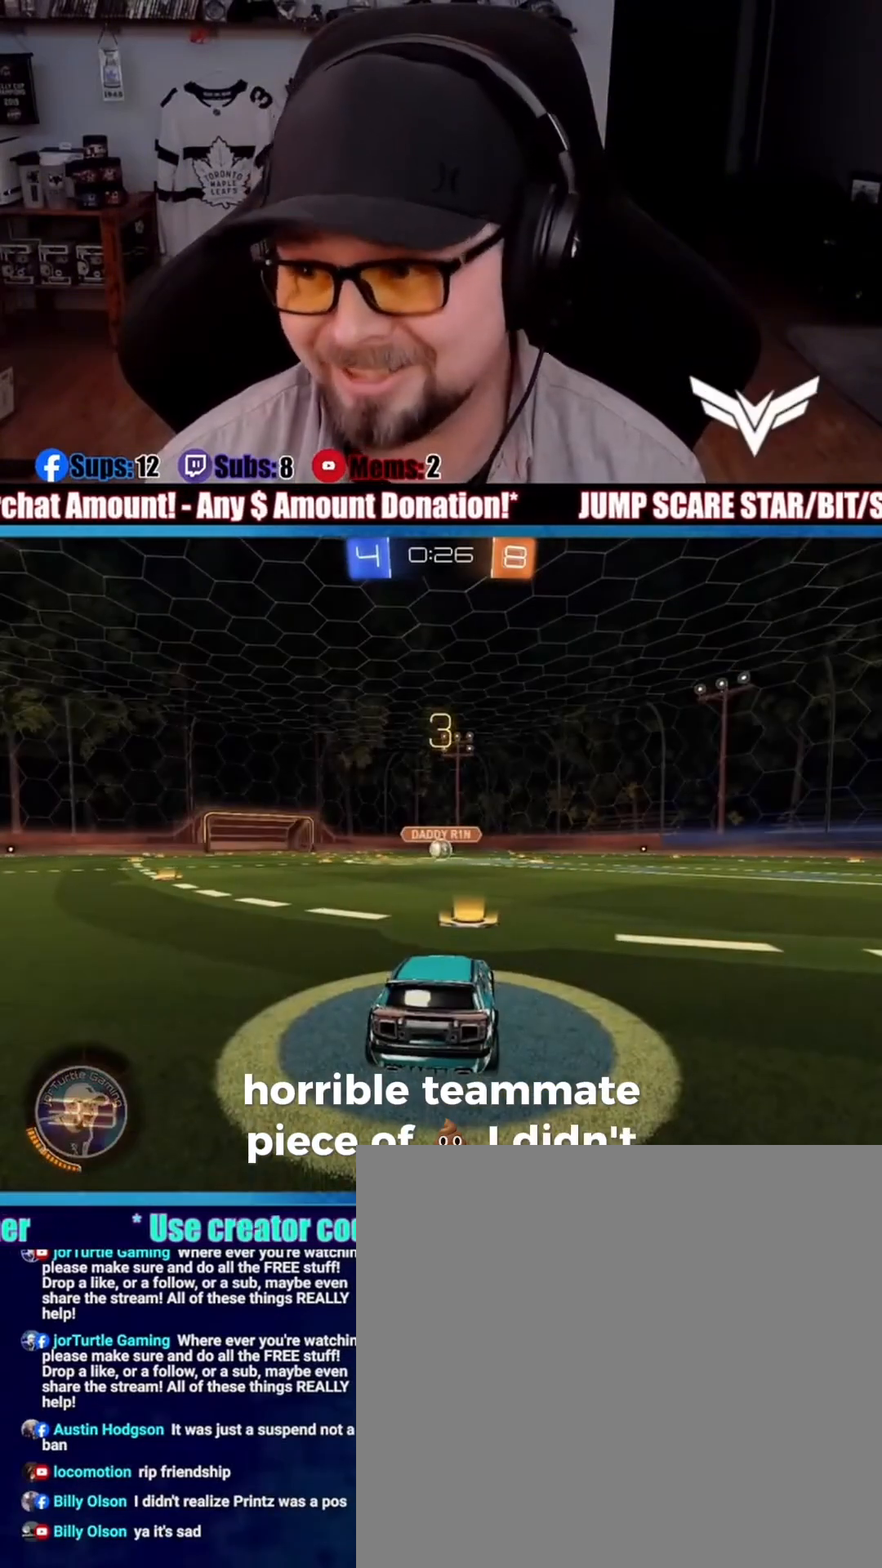
{"dt_ms": 500, "buttons": ["L2", "R2"], "left_stick": "center", "events": [[300, "L2", "down"]]}
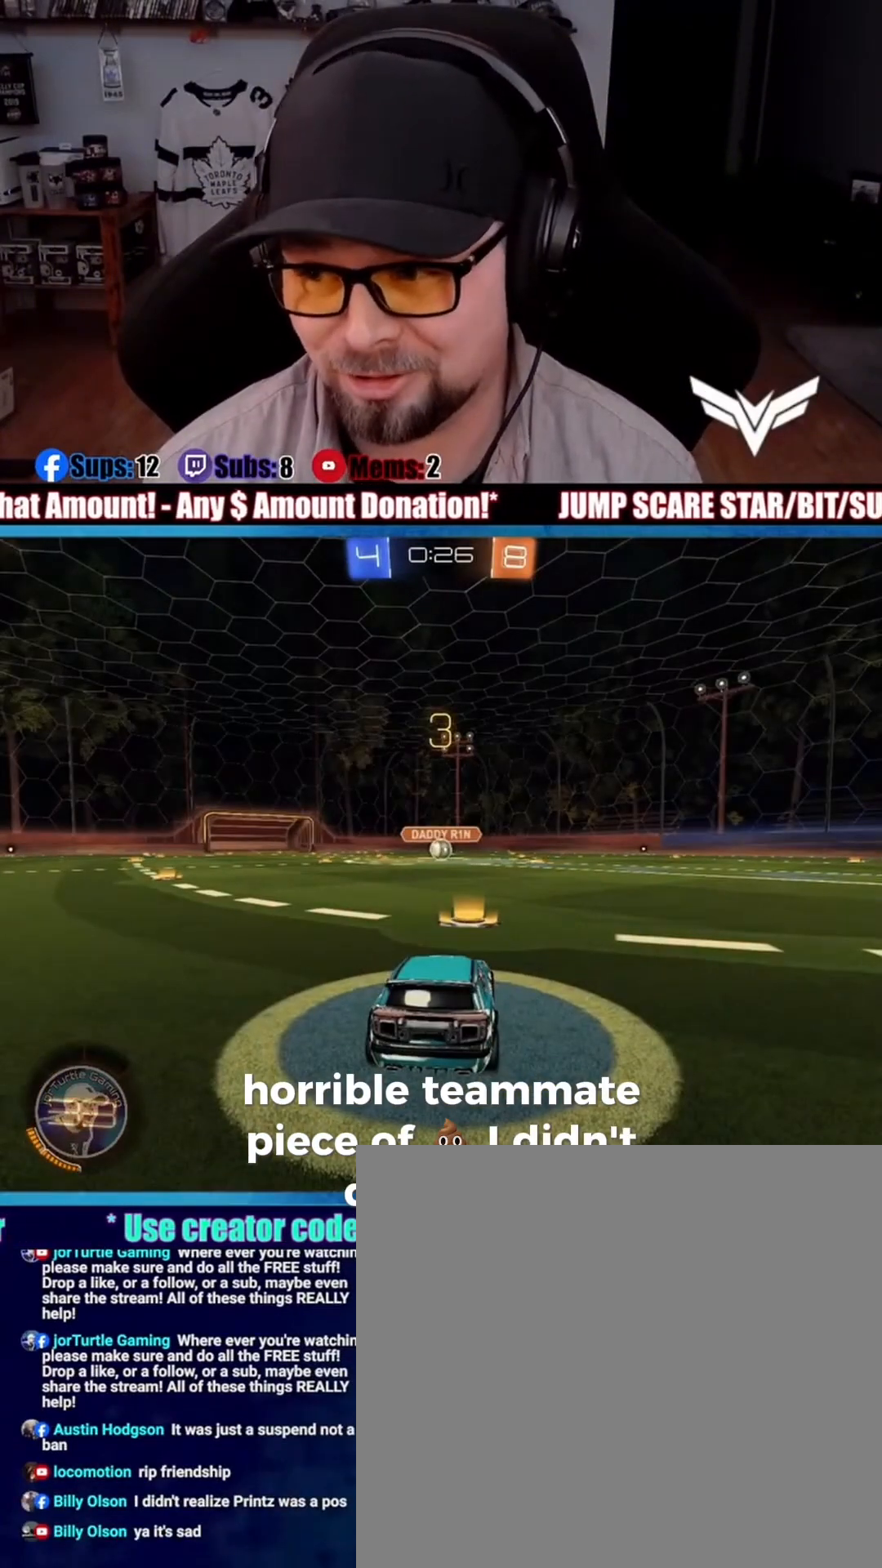
{"dt_ms": 1000, "buttons": ["R2"], "left_stick": "center"}
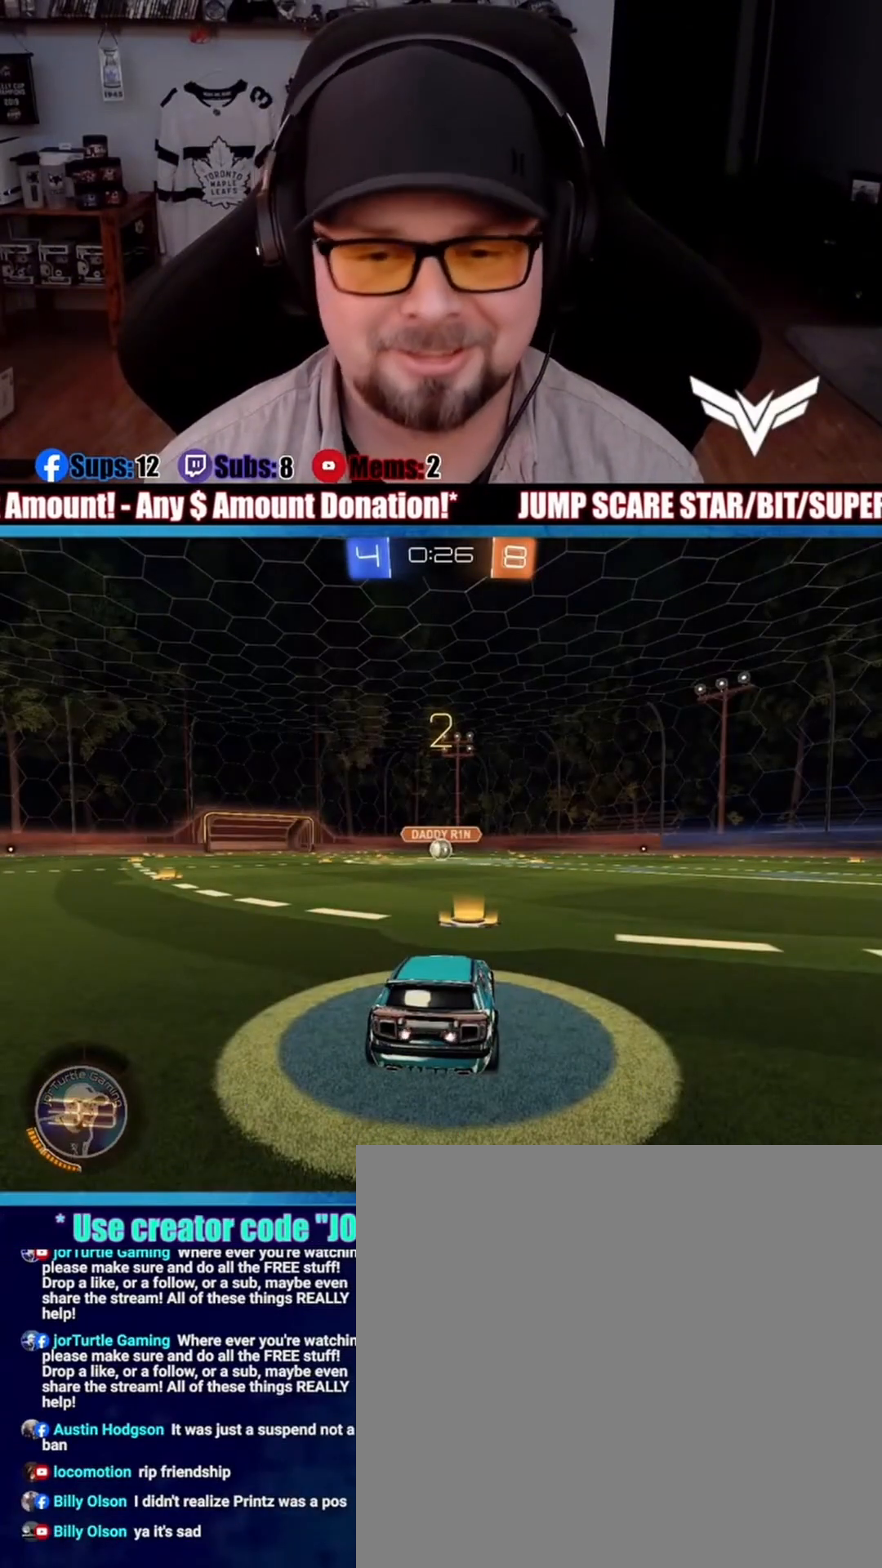
{"dt_ms": 500, "buttons": ["R1", "R2"], "left_stick": "center", "events": [[333, "R1", "down"]]}
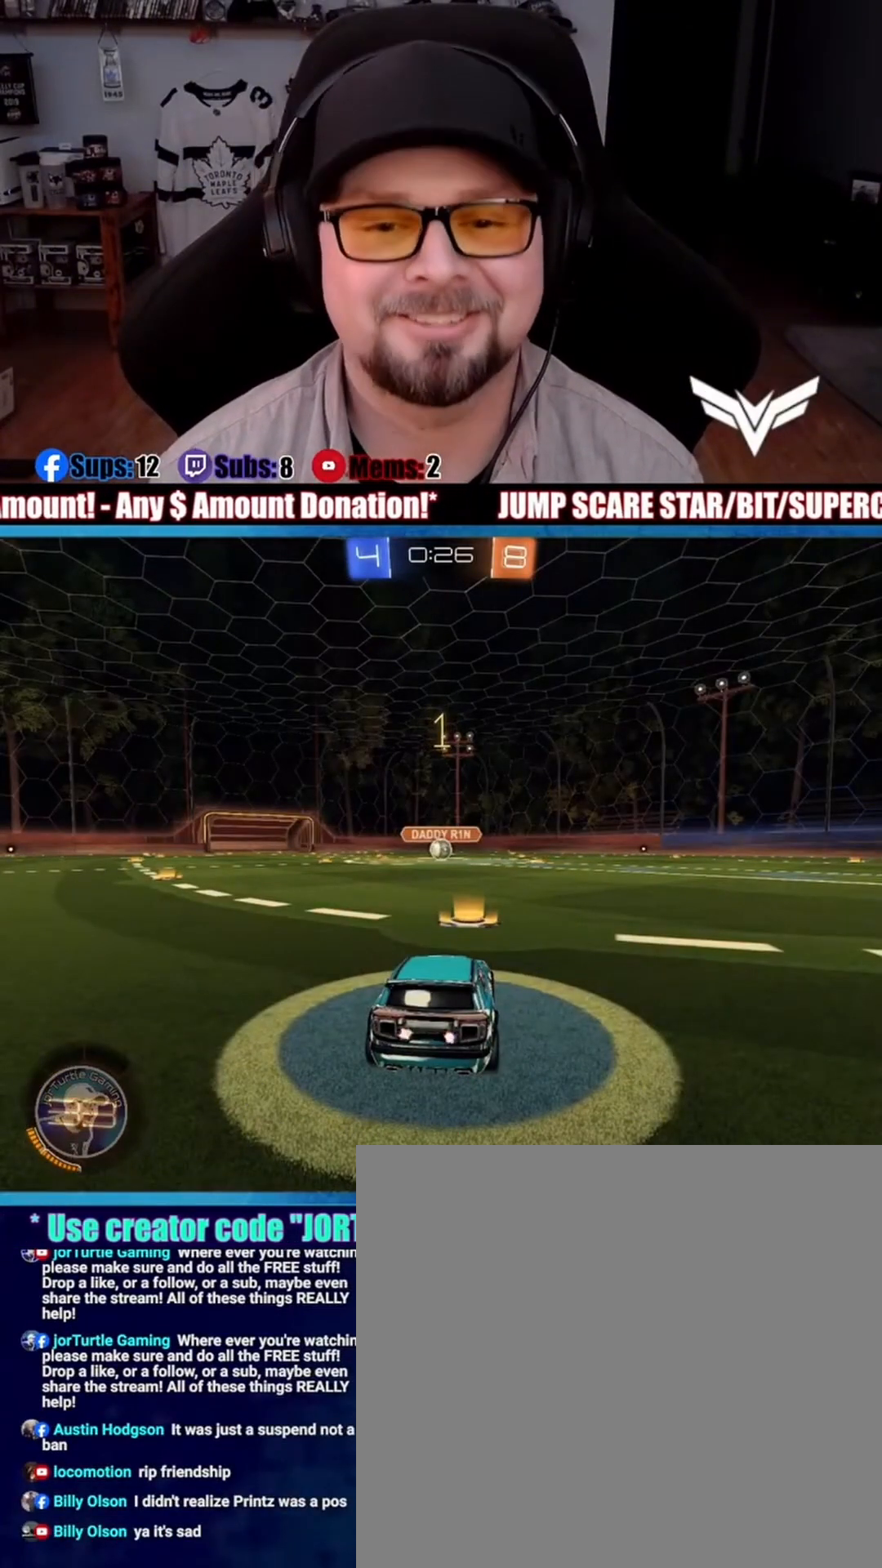
{"dt_ms": 500, "buttons": ["R1", "R2"], "left_stick": "center"}
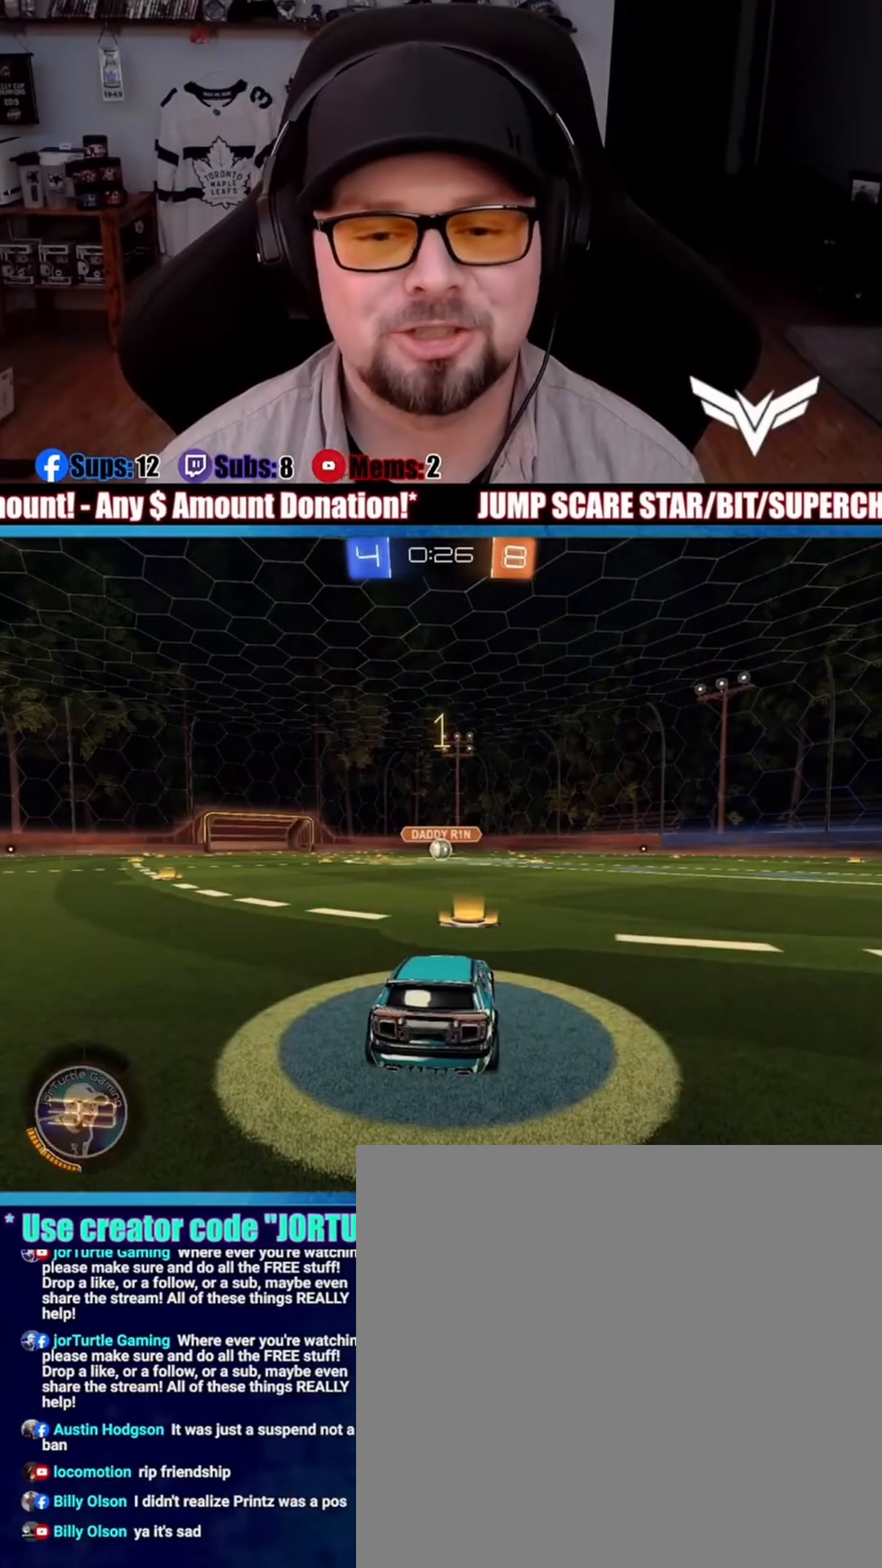
{"dt_ms": 500, "buttons": ["R1", "R2"], "left_stick": "down-right", "events": [[500, "left_stick", "down-right"]]}
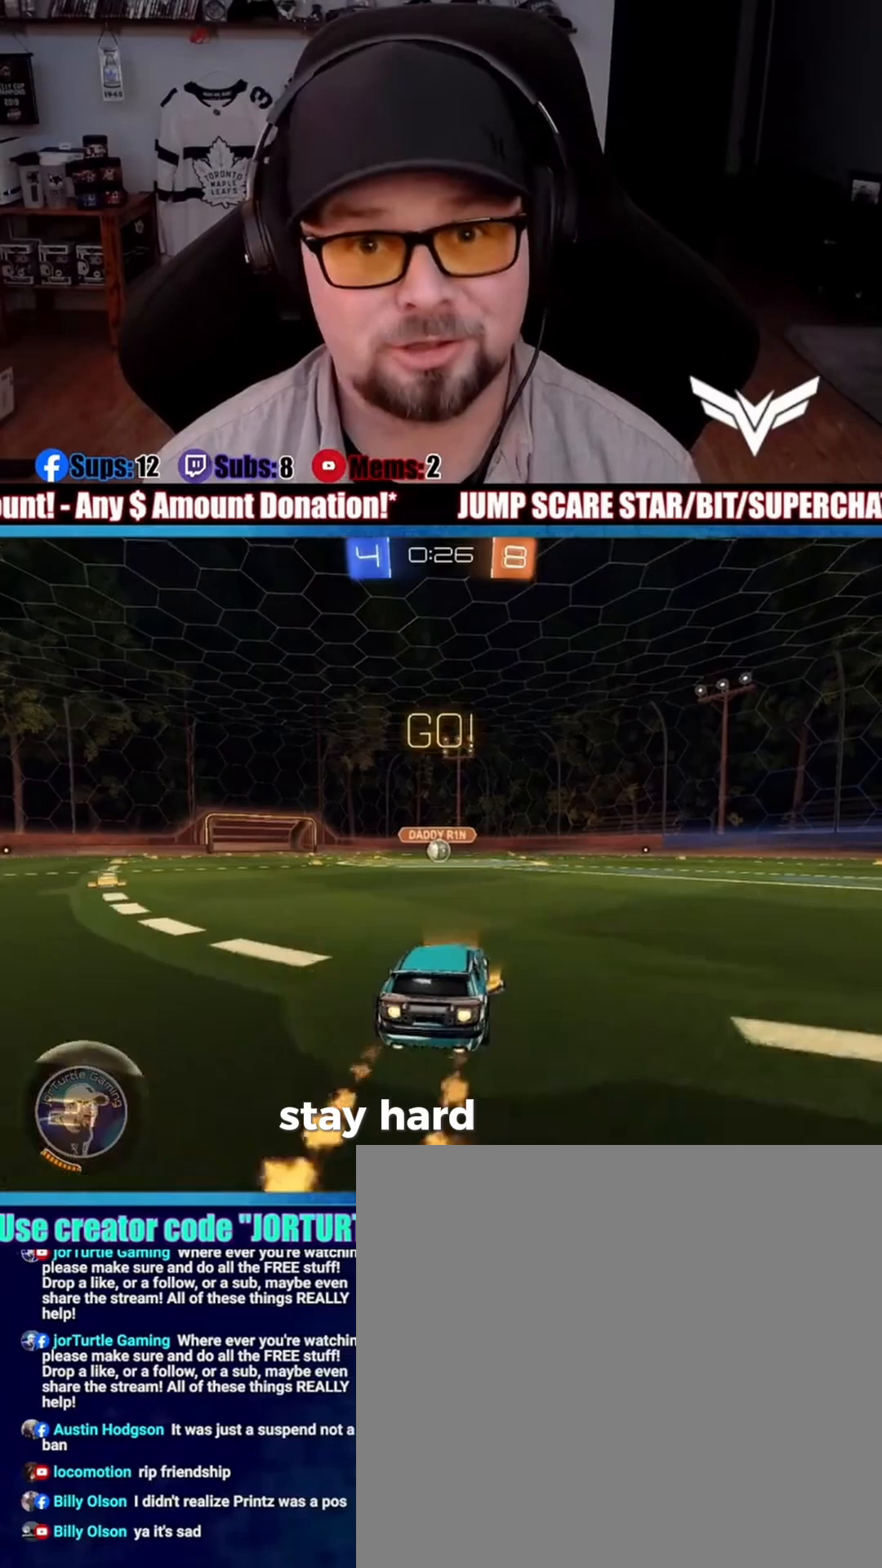
{"dt_ms": 500, "buttons": ["R1", "R2"], "left_stick": "center", "events": [[33, "CROSS", "down"], [100, "CROSS", "up"], [167, "CROSS", "down"], [167, "left_stick", "left"], [233, "CROSS", "up"], [333, "left_stick", "down"], [433, "left_stick", "center"]]}
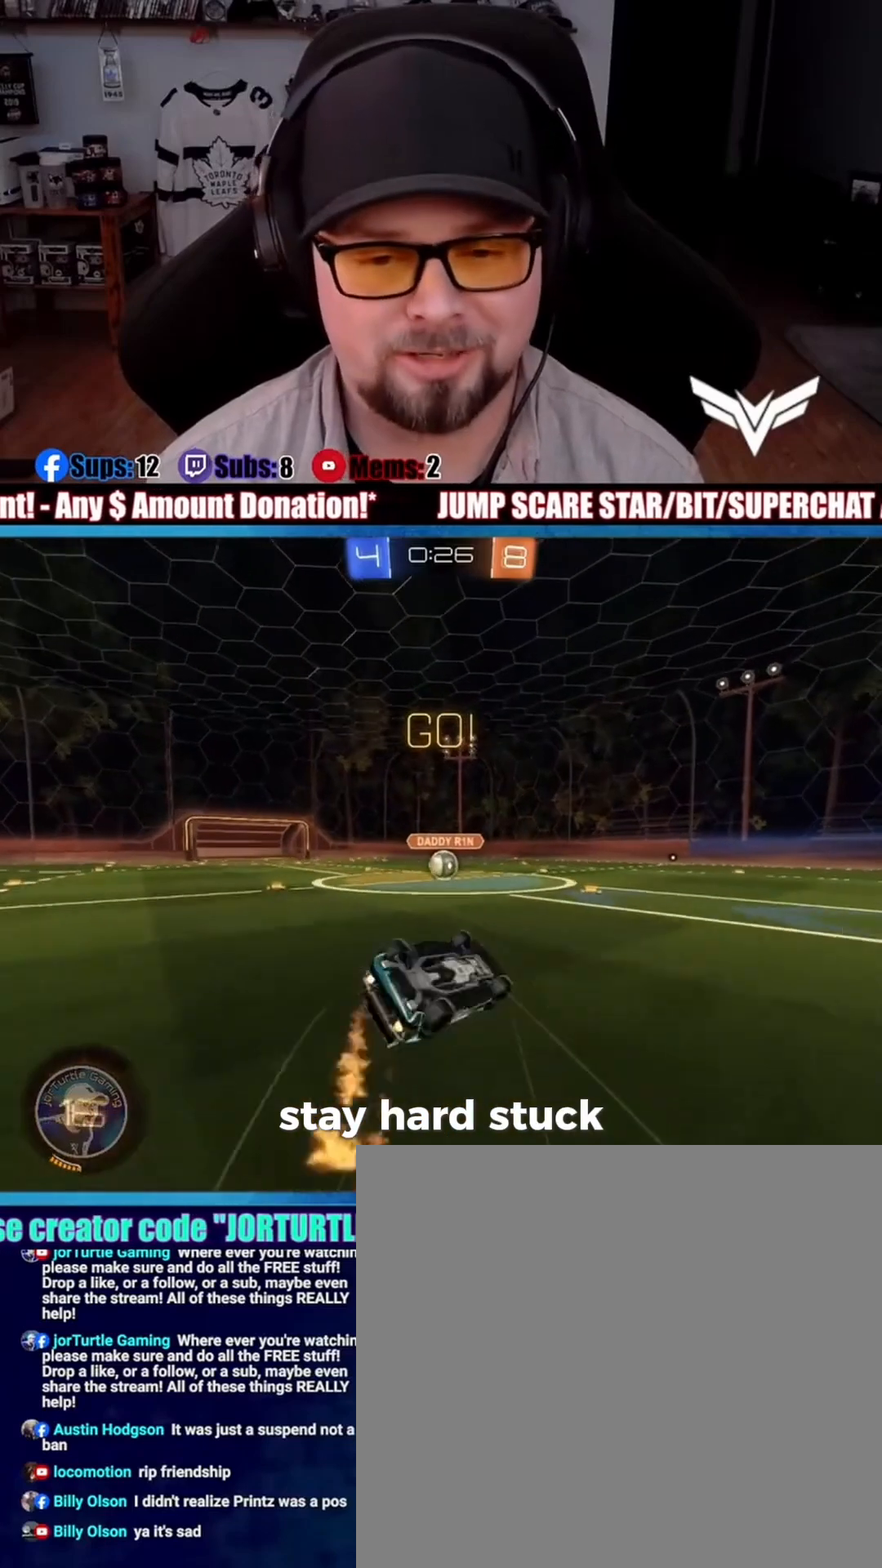
{"dt_ms": 500, "buttons": ["R2"], "left_stick": "center", "events": [[367, "R1", "up"]]}
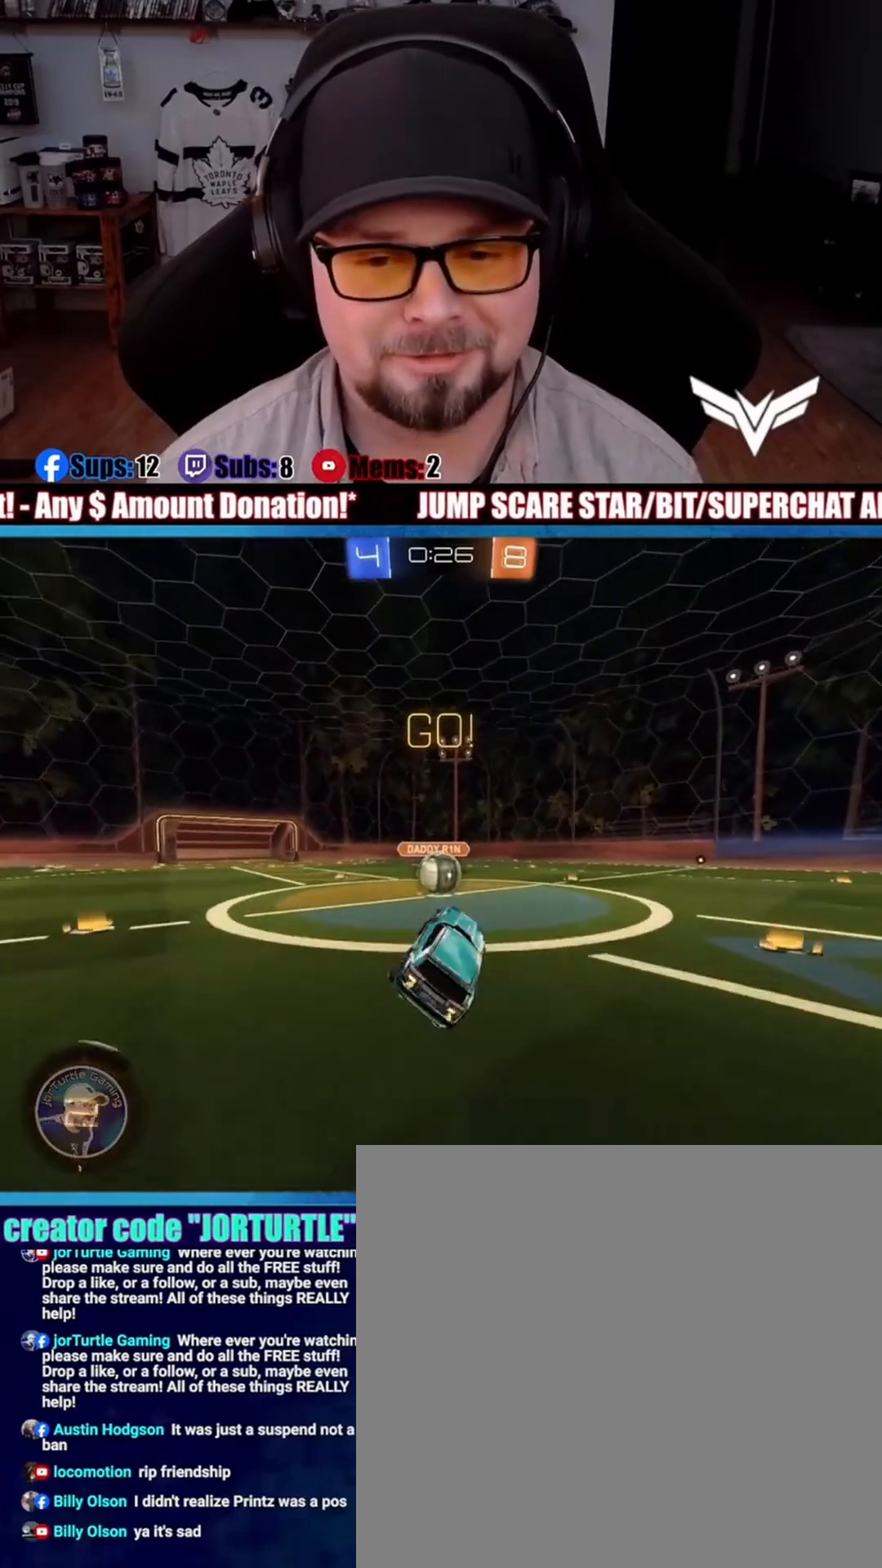
{"dt_ms": 500, "buttons": ["R2"], "left_stick": "up-right", "events": [[167, "left_stick", "left"], [367, "CROSS", "down"], [367, "left_stick", "center"], [467, "CROSS", "up"], [467, "left_stick", "up-right"]]}
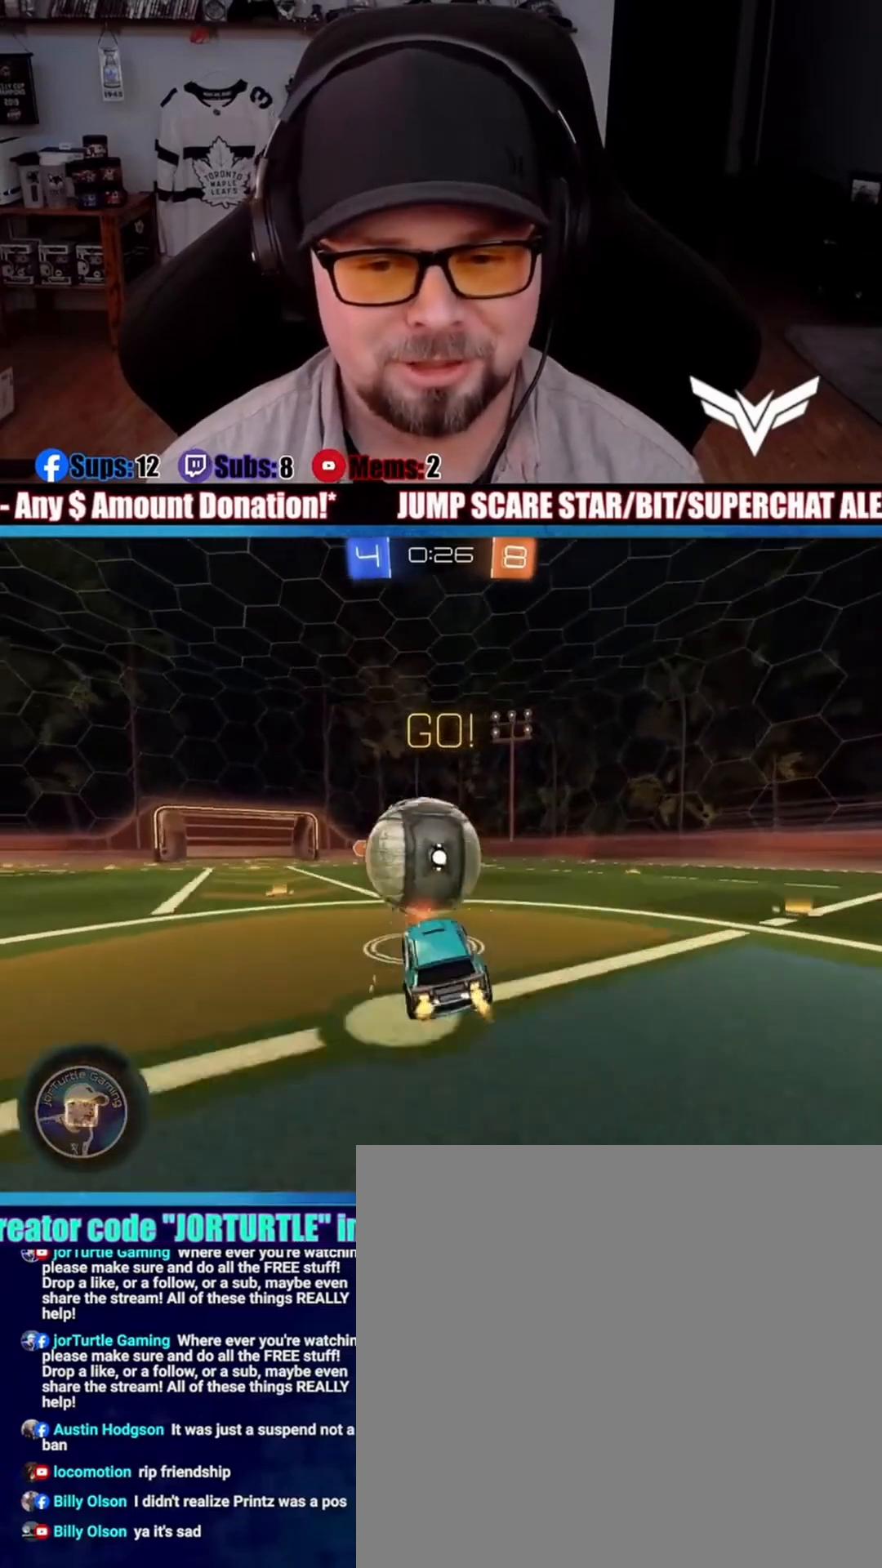
{"dt_ms": 500, "buttons": ["R2"], "left_stick": "center", "events": [[33, "CROSS", "down"], [100, "CROSS", "up"], [133, "left_stick", "center"]]}
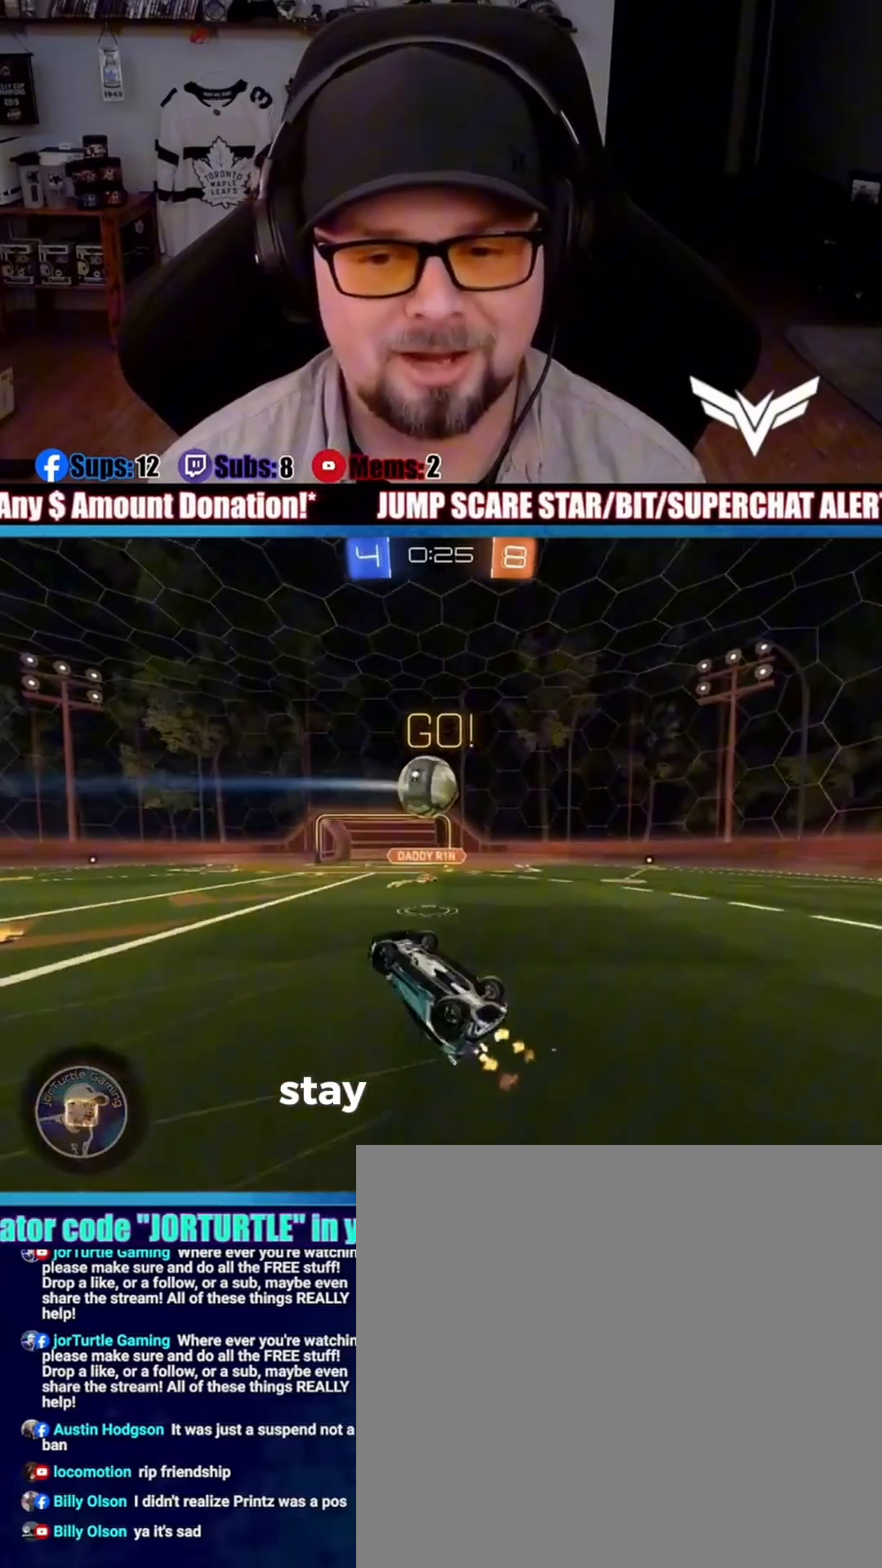
{"dt_ms": 500, "buttons": ["R2"], "left_stick": "center", "events": [[233, "left_stick", "right"], [400, "left_stick", "center"]]}
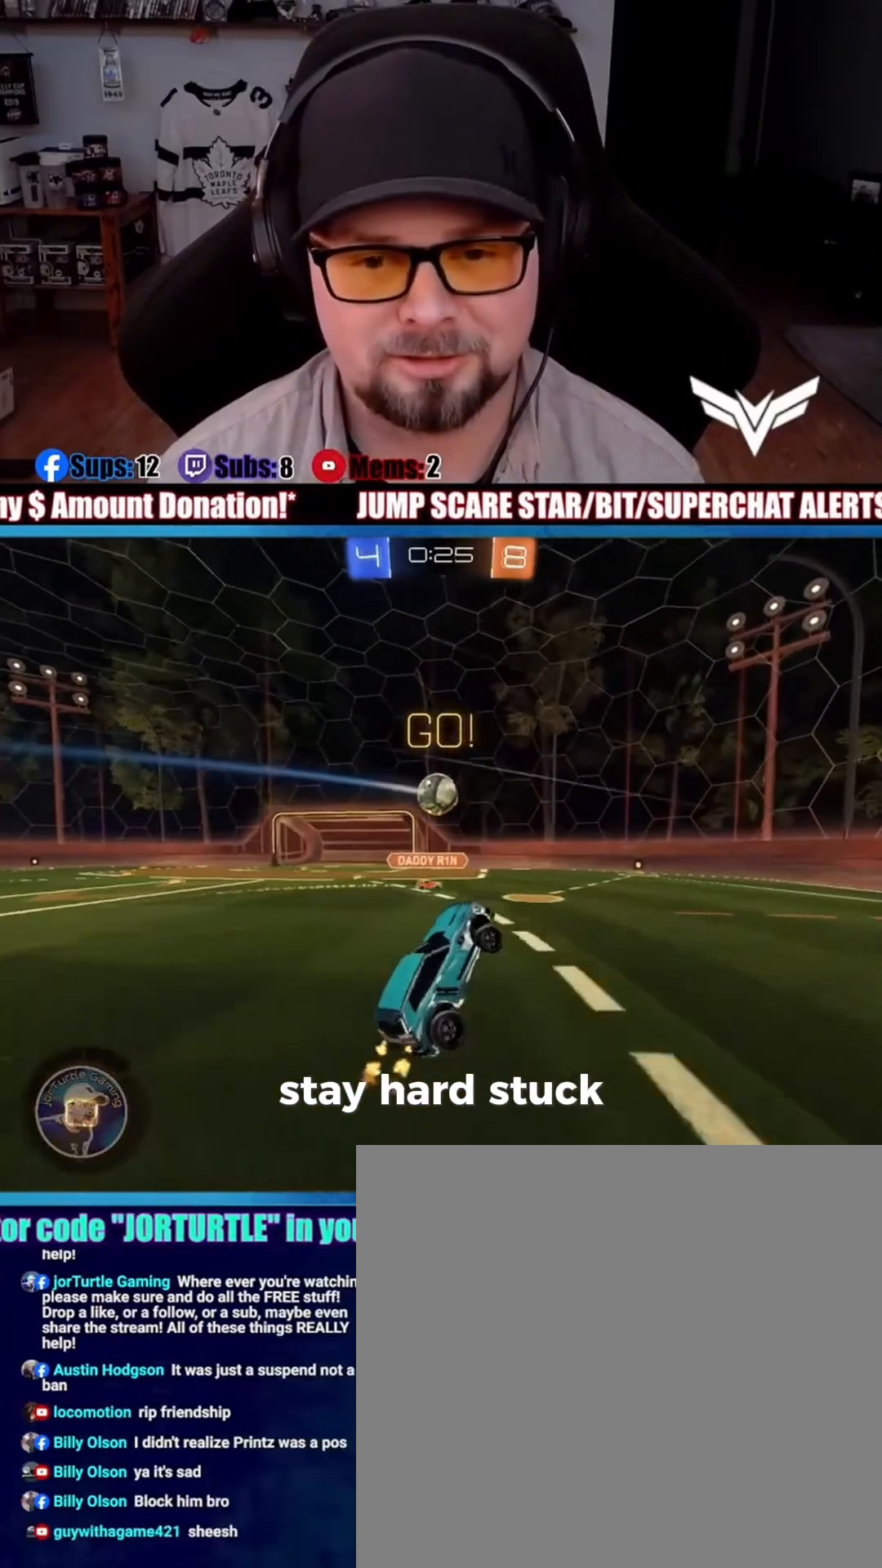
{"dt_ms": 500, "buttons": ["R2"], "left_stick": "right", "events": [[67, "left_stick", "right"], [200, "left_stick", "center"], [367, "left_stick", "right"]]}
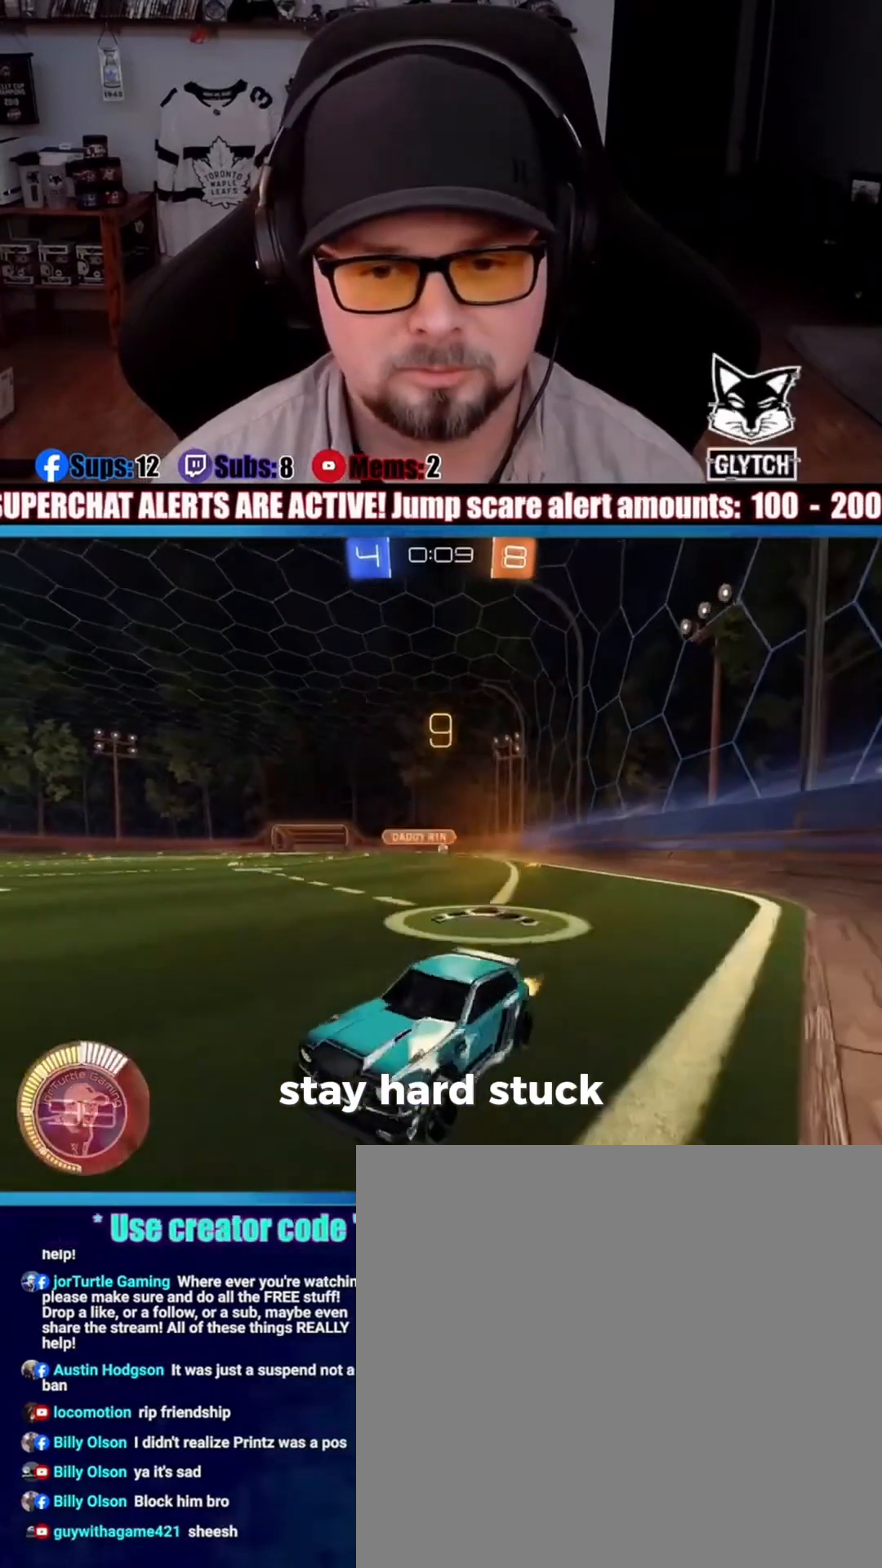
{"dt_ms": 500, "buttons": ["R2"], "left_stick": "right", "events": []}
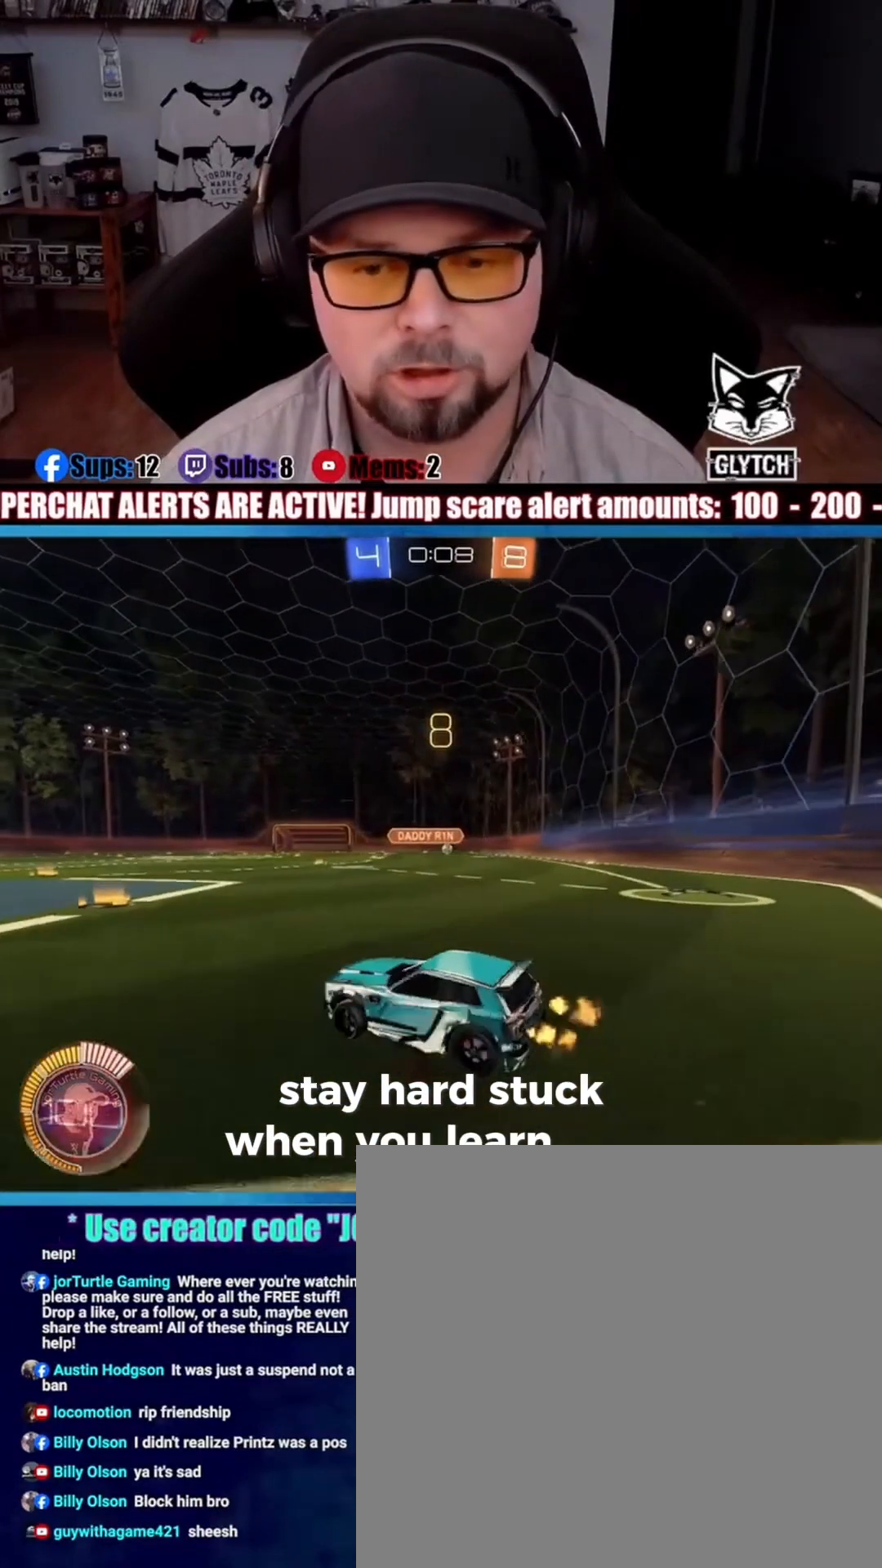
{"dt_ms": 500, "buttons": ["R2"], "left_stick": "center", "events": [[233, "left_stick", "left"], [467, "left_stick", "center"]]}
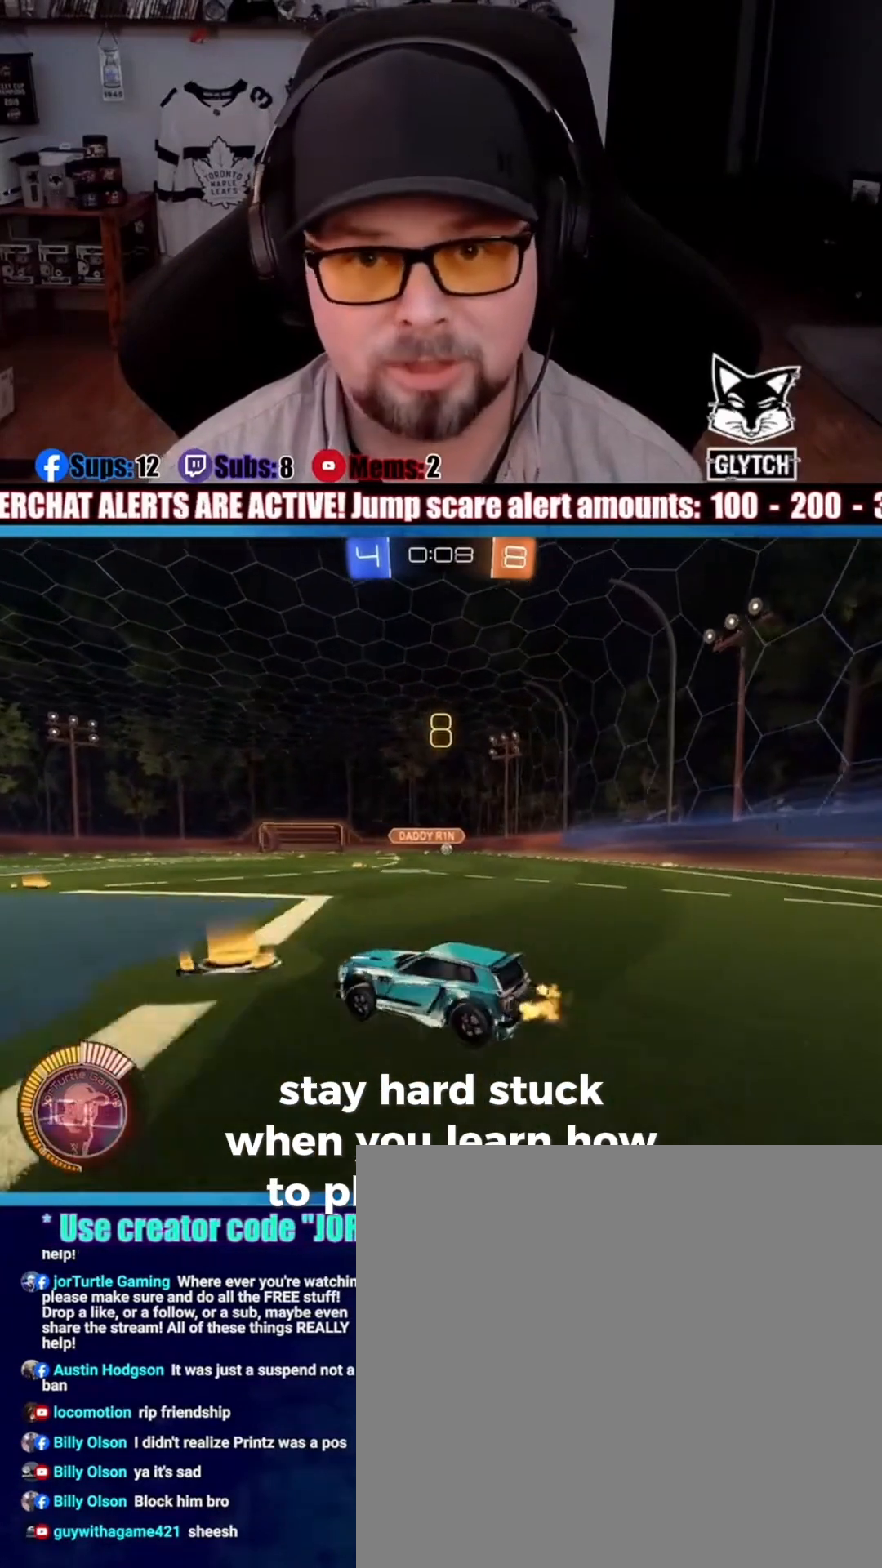
{"dt_ms": 1000, "buttons": ["R2"], "left_stick": "left"}